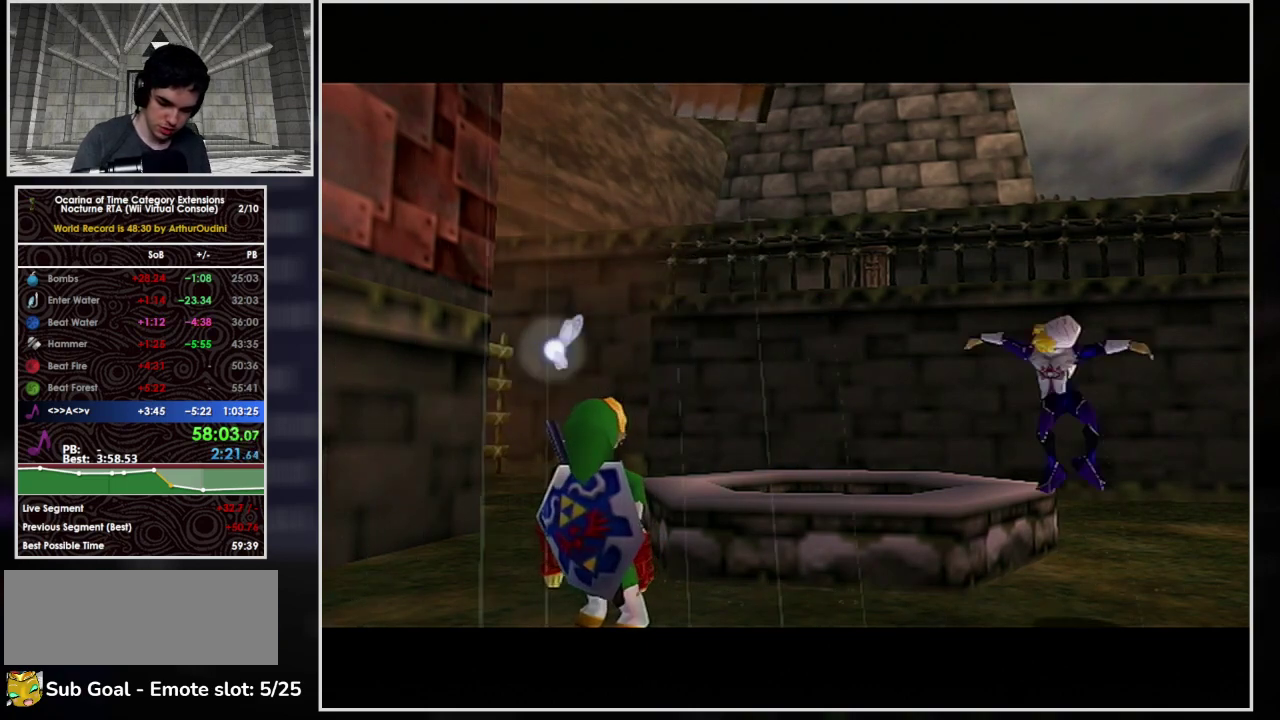
Gameplay with a controller (Nintendo layout); each line is a JSON object with the inputs held at the frame after it. "events" lists button and stick changes between this image and that frame as [ms after this image, input, new state], when the widget could be followed in between. Not read: L3 R3.
{"buttons": ["A", "B"], "left_stick": "center", "events": [[100, "A", "down"], [100, "B", "down"], [200, "A", "up"], [200, "B", "up"], [300, "A", "down"], [300, "B", "down"], [400, "A", "up"], [400, "B", "up"], [467, "A", "down"], [467, "B", "down"]]}
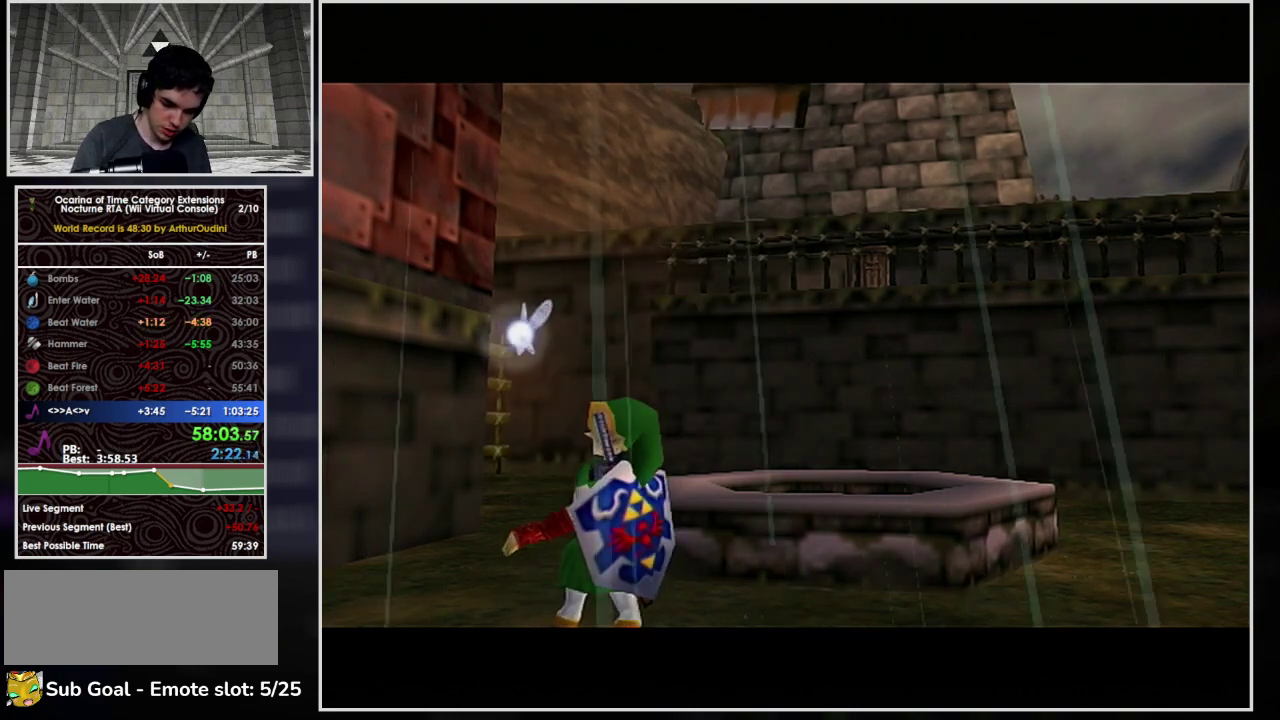
{"buttons": [], "left_stick": "center", "events": [[33, "A", "up"], [33, "B", "up"], [100, "A", "down"], [100, "B", "down"], [167, "A", "up"], [167, "B", "up"], [433, "A", "down"], [433, "B", "down"], [500, "A", "up"], [500, "B", "up"]]}
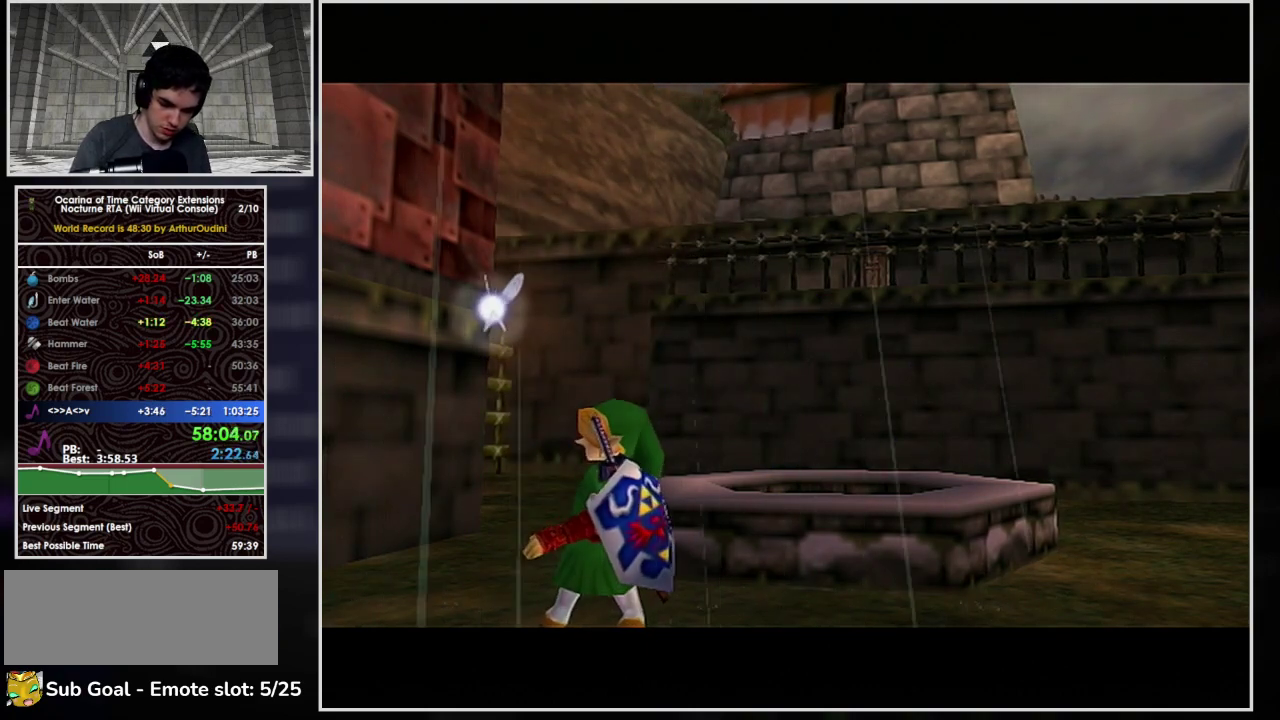
{"buttons": [], "left_stick": "center", "events": [[67, "A", "down"], [67, "B", "down"], [167, "A", "up"], [167, "B", "up"], [233, "A", "down"], [233, "B", "down"], [300, "A", "up"], [300, "B", "up"], [400, "A", "down"], [400, "B", "down"], [467, "A", "up"], [467, "B", "up"]]}
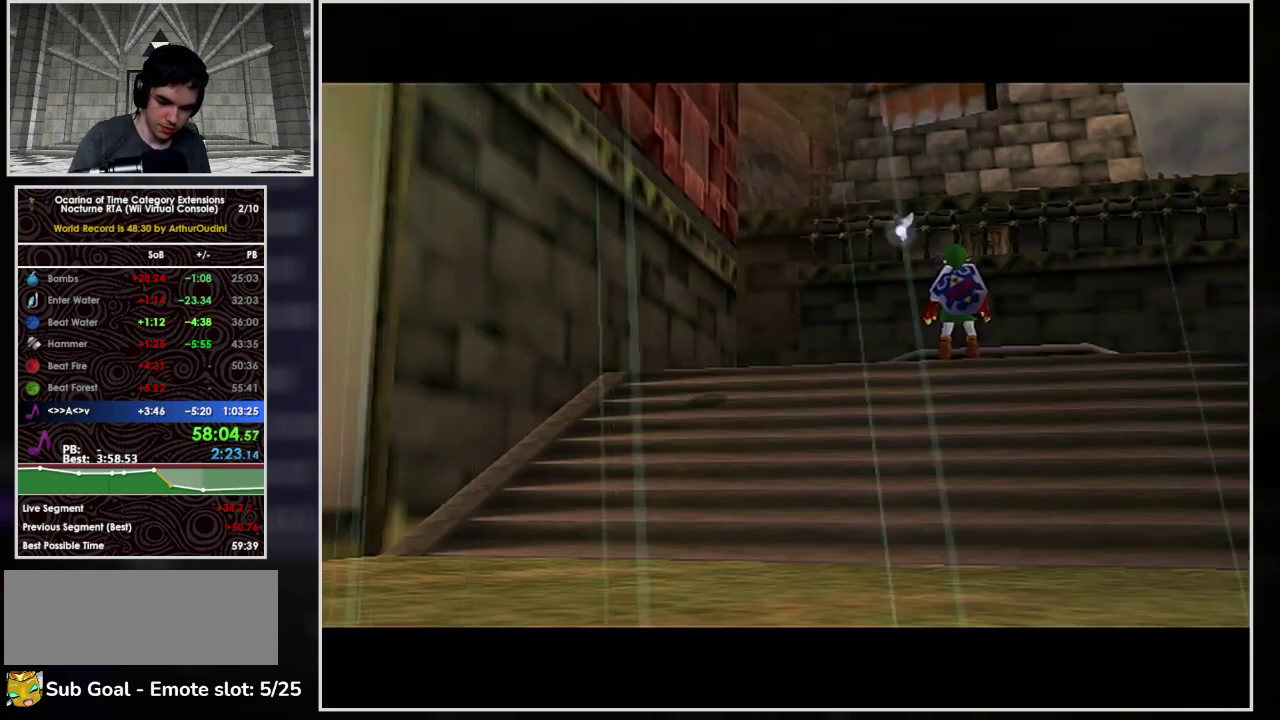
{"buttons": [], "left_stick": "center", "events": [[33, "A", "down"], [33, "B", "down"], [133, "A", "up"], [133, "B", "up"], [233, "A", "down"], [233, "B", "down"], [300, "B", "up"], [333, "A", "up"]]}
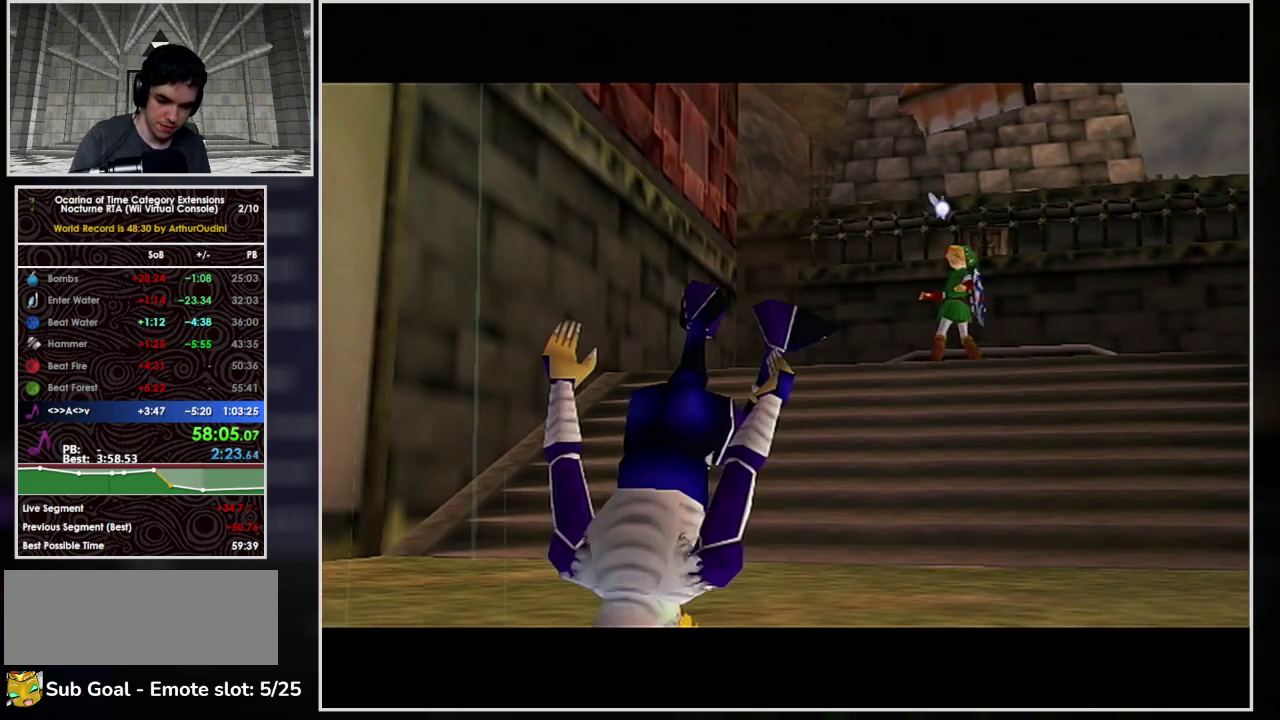
{"buttons": ["A"], "left_stick": "center", "events": [[67, "A", "down"], [67, "B", "down"], [167, "A", "up"], [167, "B", "up"], [267, "A", "down"], [267, "B", "down"], [367, "A", "up"], [367, "B", "up"], [467, "A", "down"]]}
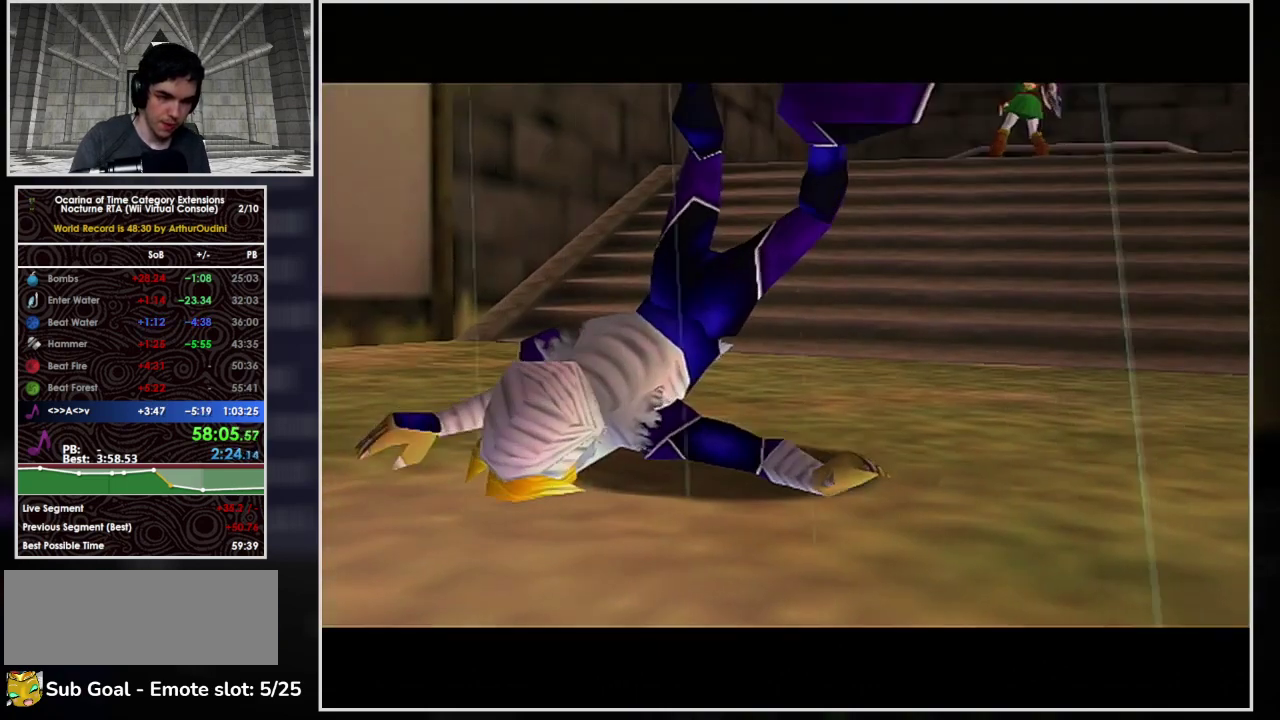
{"buttons": [], "left_stick": "center", "events": [[33, "A", "up"], [167, "A", "down"], [167, "B", "down"], [233, "B", "up"], [267, "A", "up"], [367, "A", "down"], [367, "B", "down"], [433, "A", "up"], [433, "B", "up"]]}
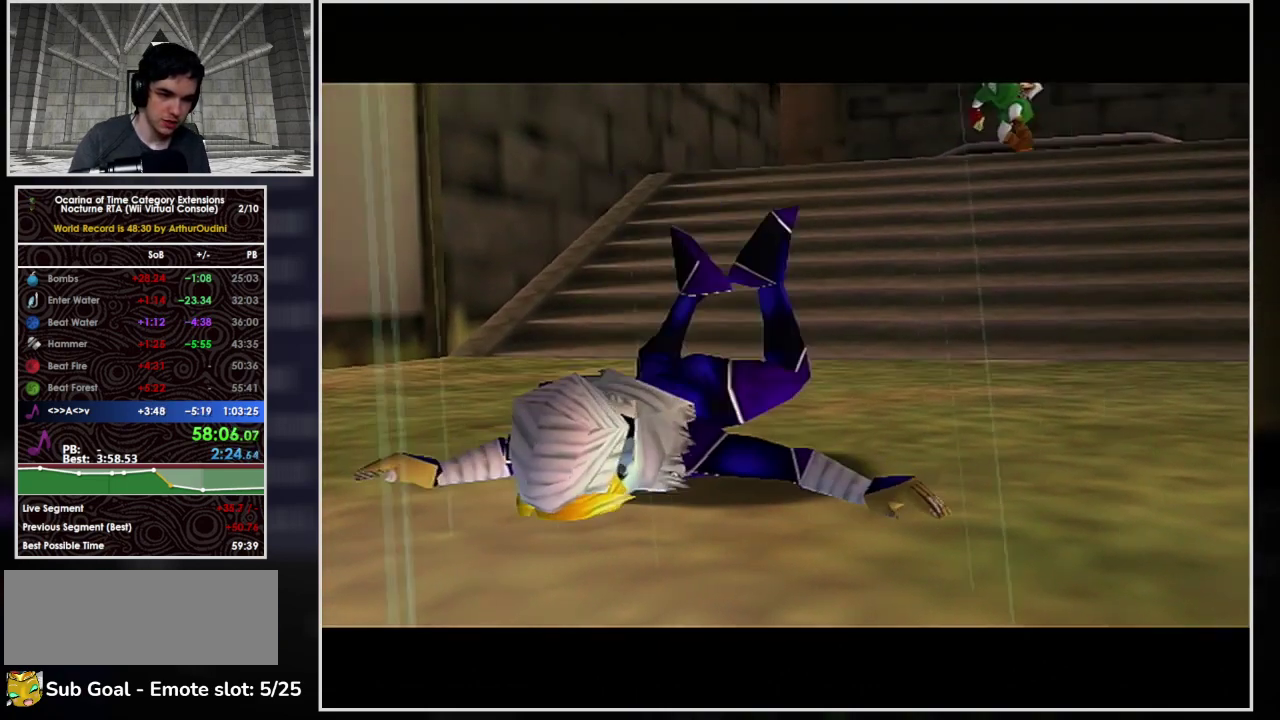
{"buttons": ["A", "B"], "left_stick": "center", "events": [[33, "A", "down"], [33, "B", "down"], [133, "A", "up"], [133, "B", "up"], [200, "A", "down"], [200, "B", "down"], [300, "A", "up"], [300, "B", "up"], [500, "A", "down"], [500, "B", "down"]]}
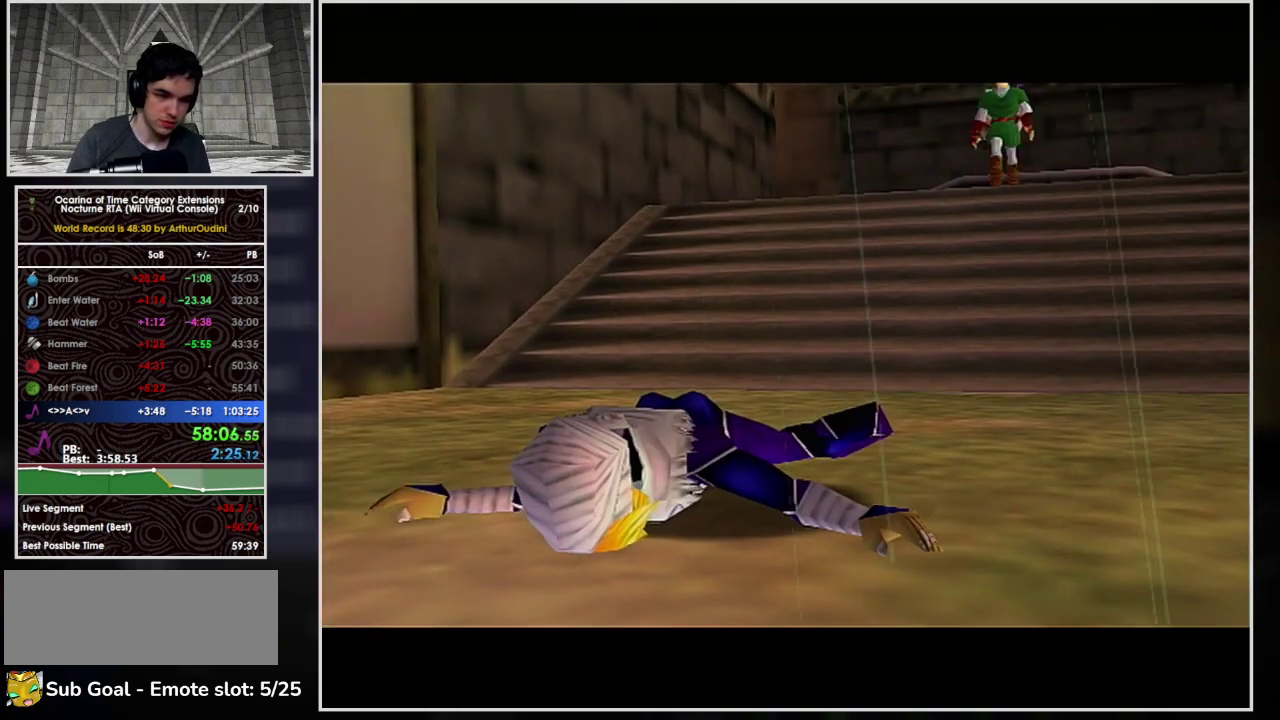
{"buttons": [], "left_stick": "center", "events": [[67, "A", "up"], [67, "B", "up"], [133, "A", "down"], [367, "A", "up"]]}
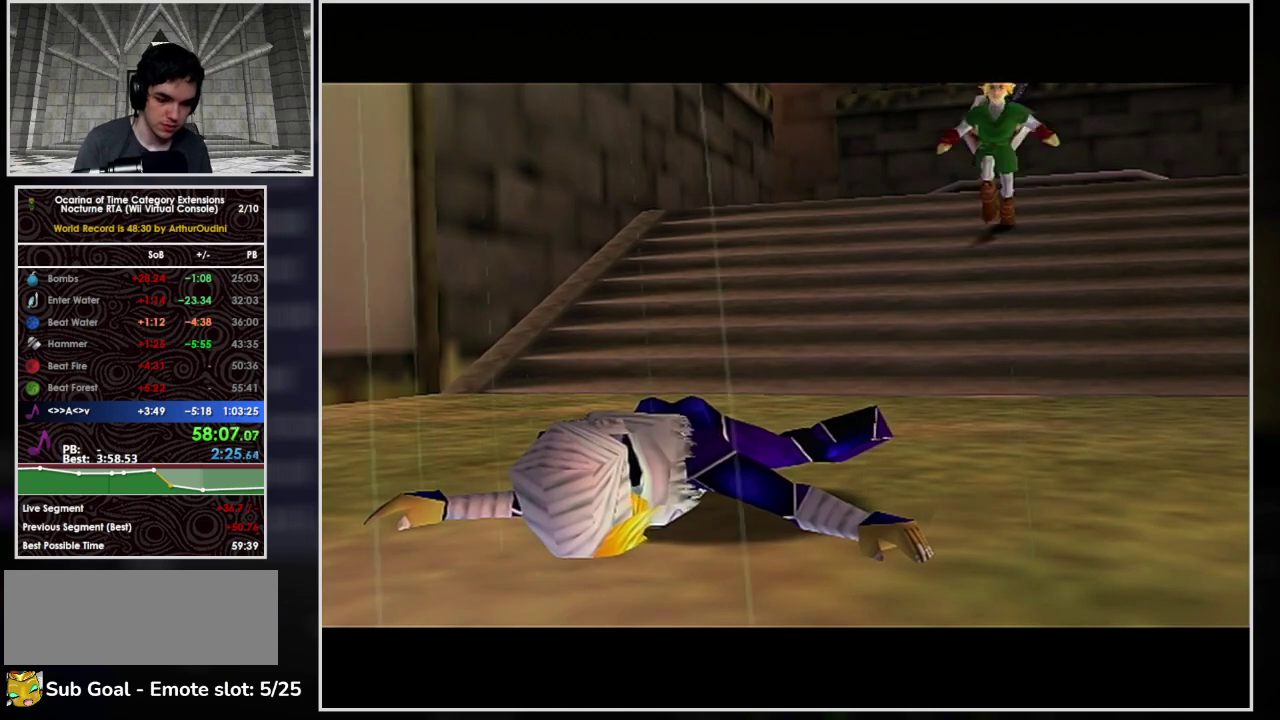
{"buttons": ["A"], "left_stick": "center", "events": [[100, "A", "down"], [100, "B", "down"], [167, "A", "up"], [167, "B", "up"], [233, "A", "down"], [267, "B", "down"], [333, "B", "up"], [367, "A", "up"], [467, "A", "down"]]}
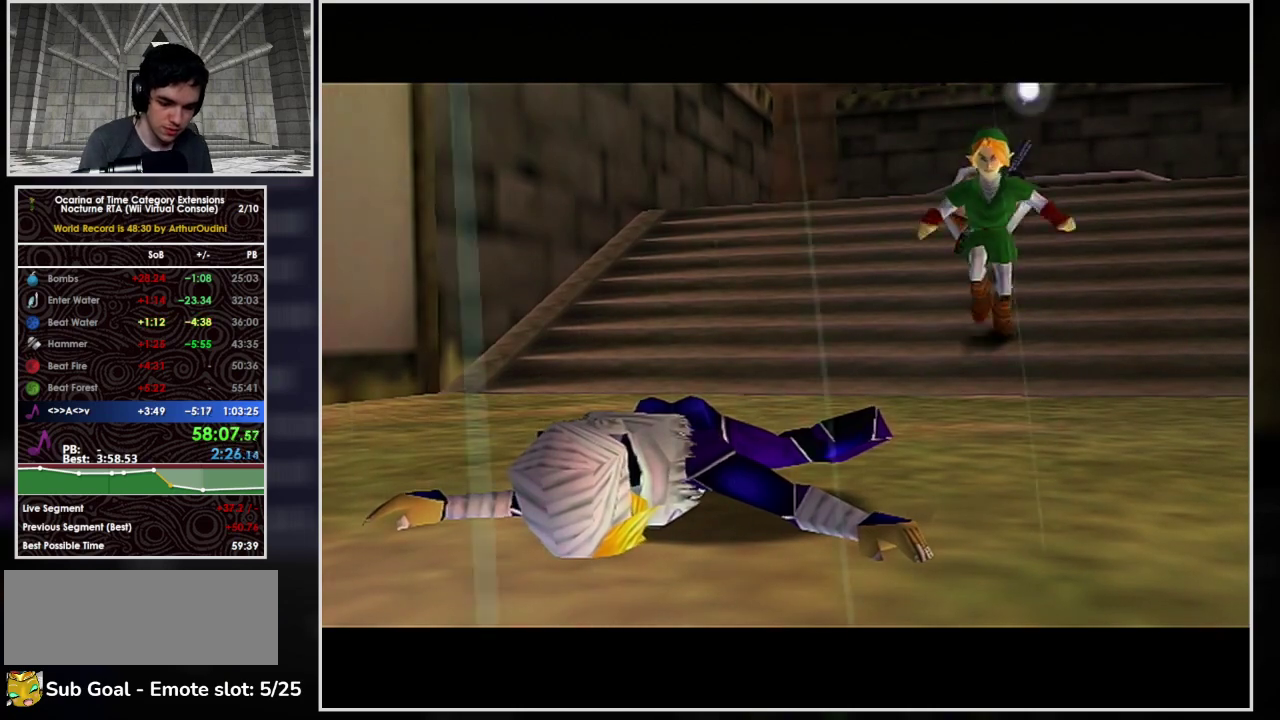
{"buttons": ["A", "B"], "left_stick": "center", "events": [[33, "A", "up"], [100, "A", "down"], [100, "B", "down"], [200, "A", "up"], [200, "B", "up"], [300, "A", "down"], [300, "B", "down"], [400, "A", "up"], [400, "B", "up"], [500, "A", "down"], [500, "B", "down"]]}
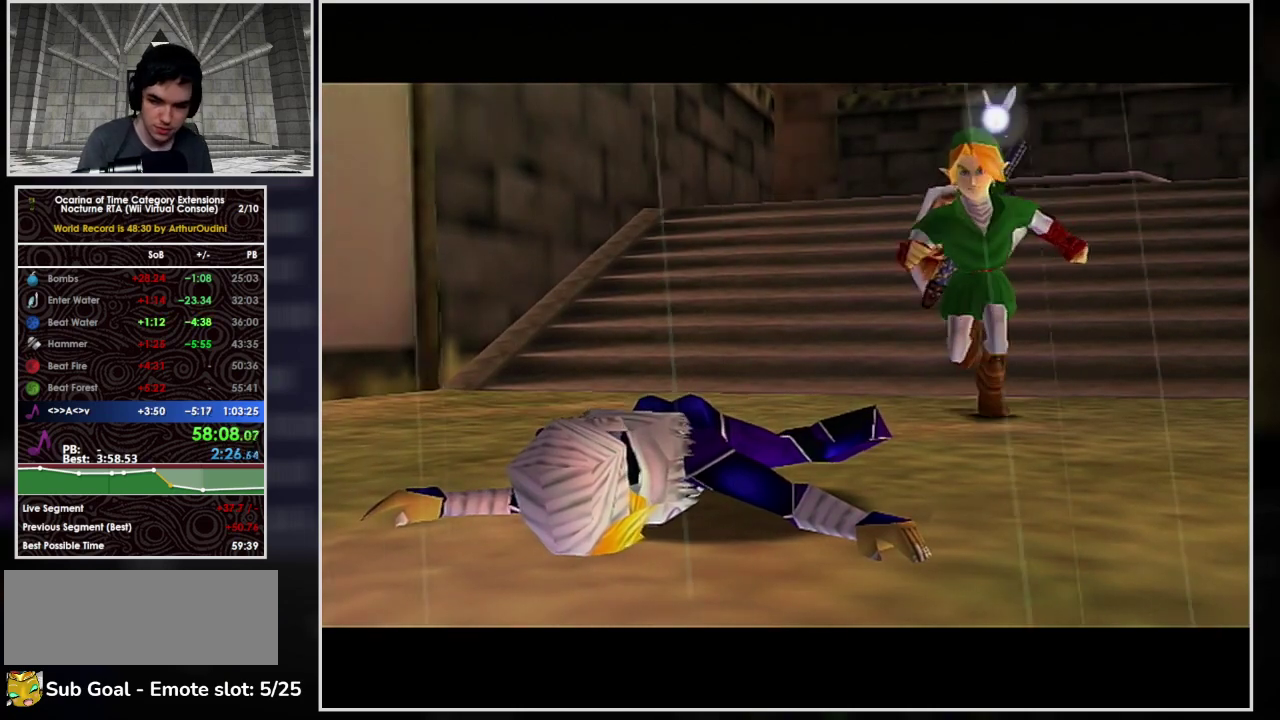
{"buttons": ["A", "B"], "left_stick": "center", "events": [[67, "A", "up"], [67, "B", "up"], [133, "A", "down"], [133, "B", "down"], [233, "A", "up"], [233, "B", "up"], [367, "A", "down"], [367, "B", "down"], [433, "B", "up"], [500, "B", "down"]]}
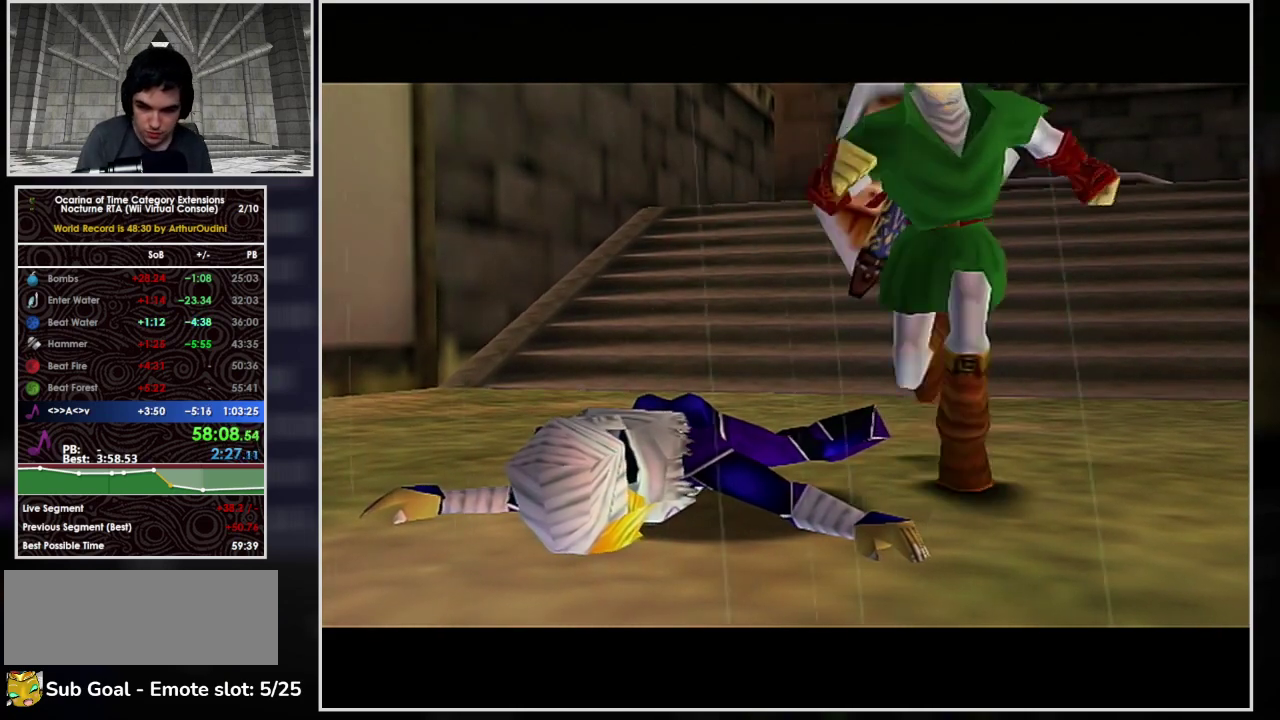
{"buttons": ["A", "B"], "left_stick": "center", "events": [[100, "A", "up"], [100, "B", "up"], [167, "A", "down"], [167, "B", "down"], [233, "A", "up"], [233, "B", "up"], [333, "A", "down"], [367, "B", "down"], [433, "A", "up"], [433, "B", "up"], [500, "A", "down"], [500, "B", "down"]]}
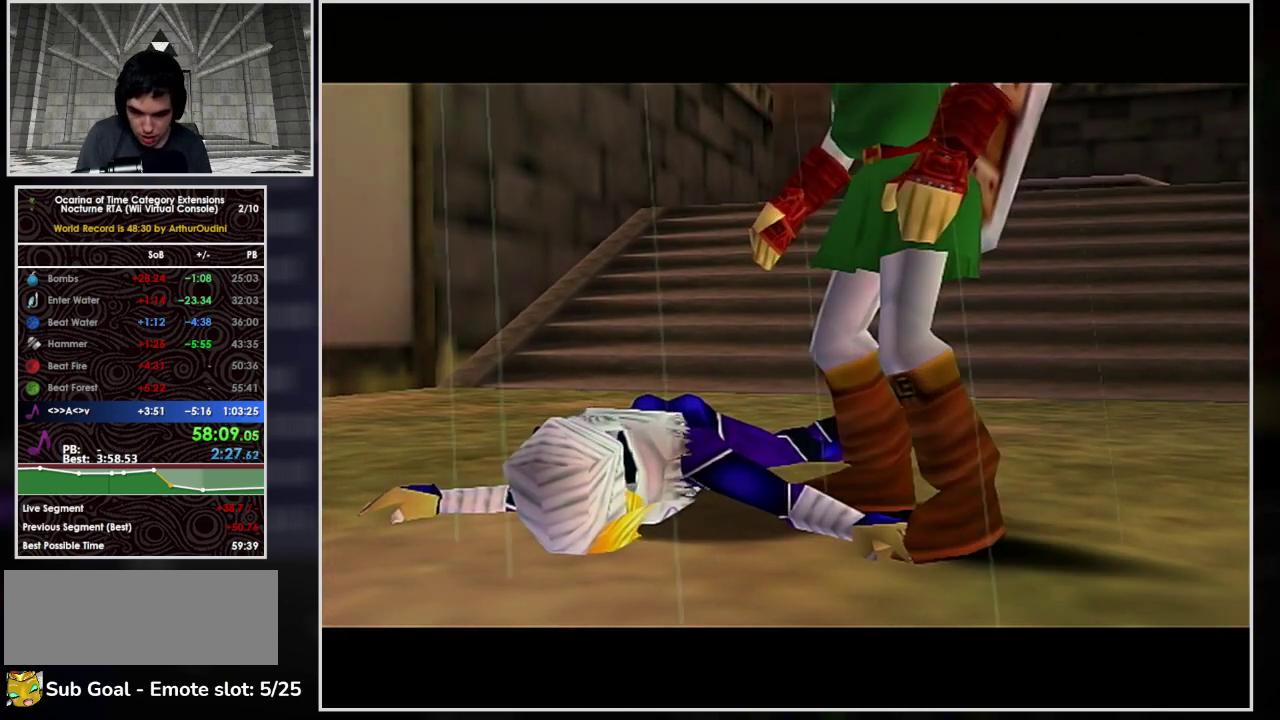
{"buttons": [], "left_stick": "center", "events": [[67, "B", "up"], [100, "A", "up"], [167, "A", "down"], [167, "B", "down"], [267, "A", "up"], [267, "B", "up"], [367, "A", "down"], [367, "B", "down"], [467, "A", "up"], [467, "B", "up"]]}
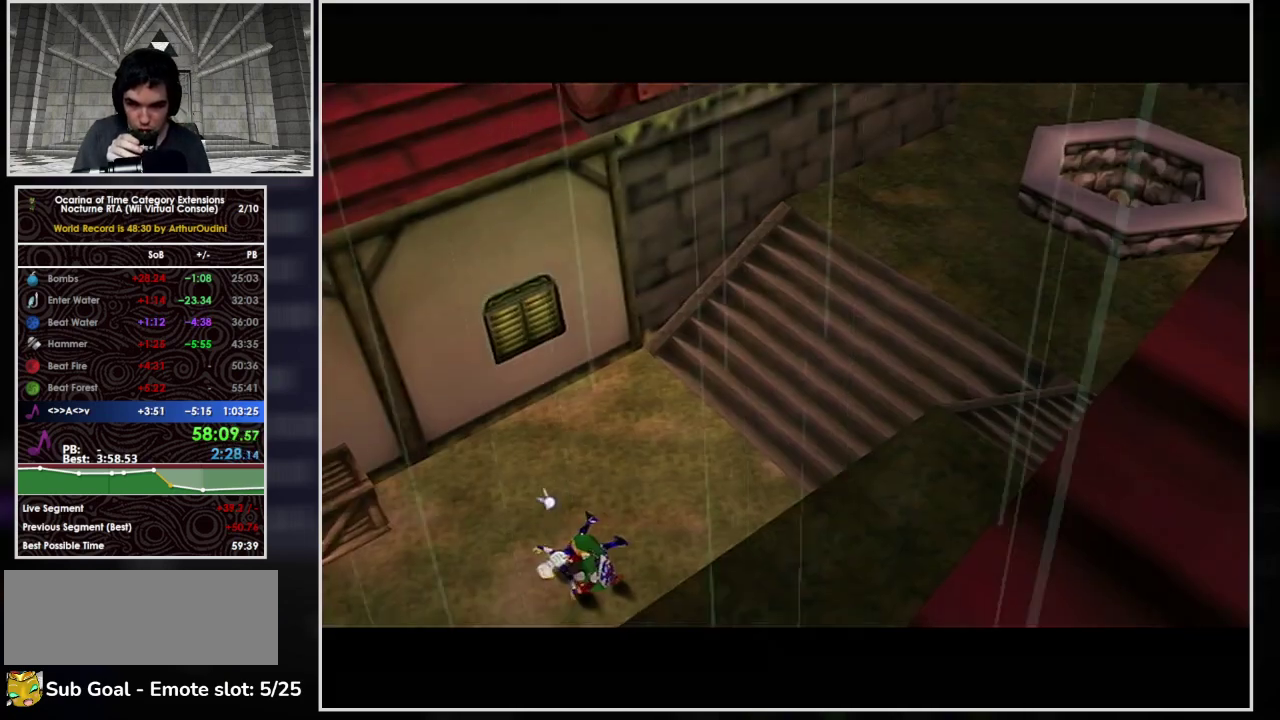
{"buttons": [], "left_stick": "center", "events": [[33, "A", "down"], [33, "B", "down"], [100, "A", "up"], [100, "B", "up"], [200, "A", "down"], [200, "B", "down"], [267, "A", "up"], [267, "B", "up"], [367, "A", "down"], [367, "B", "down"], [467, "A", "up"], [467, "B", "up"]]}
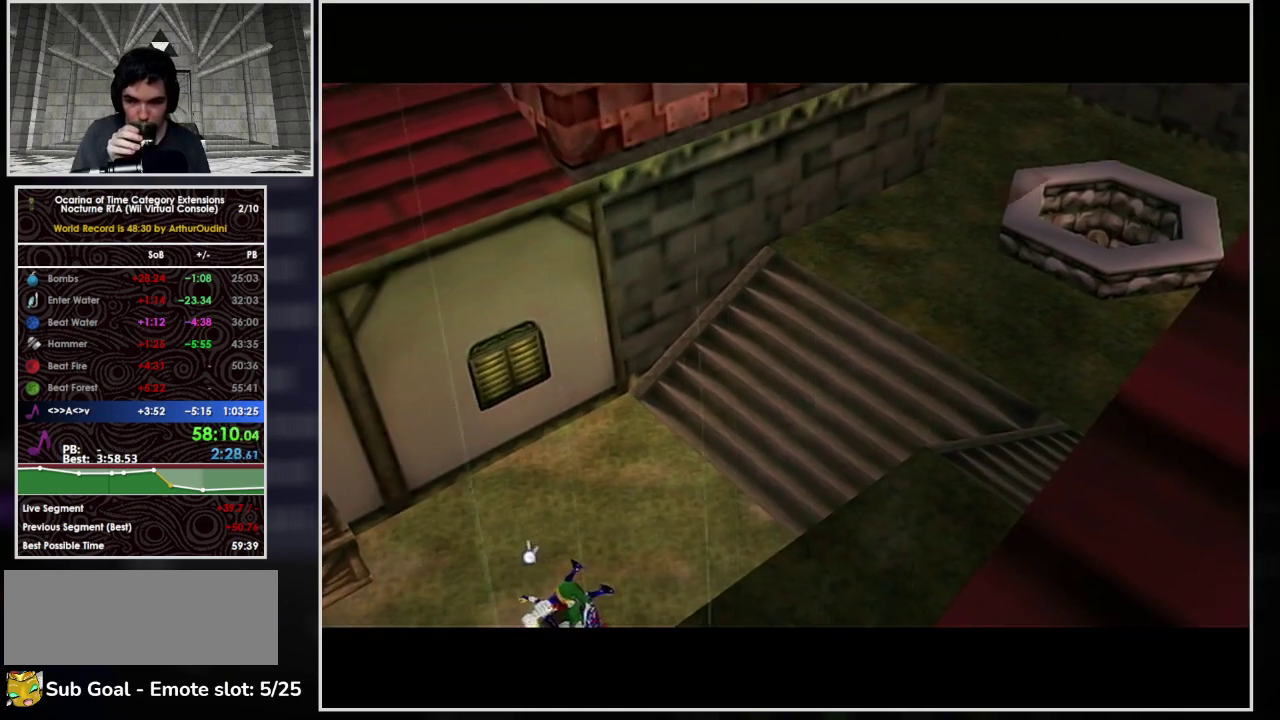
{"buttons": [], "left_stick": "center", "events": [[33, "A", "down"], [33, "B", "down"], [100, "A", "up"], [100, "B", "up"], [233, "A", "down"], [233, "B", "down"], [333, "A", "up"], [333, "B", "up"]]}
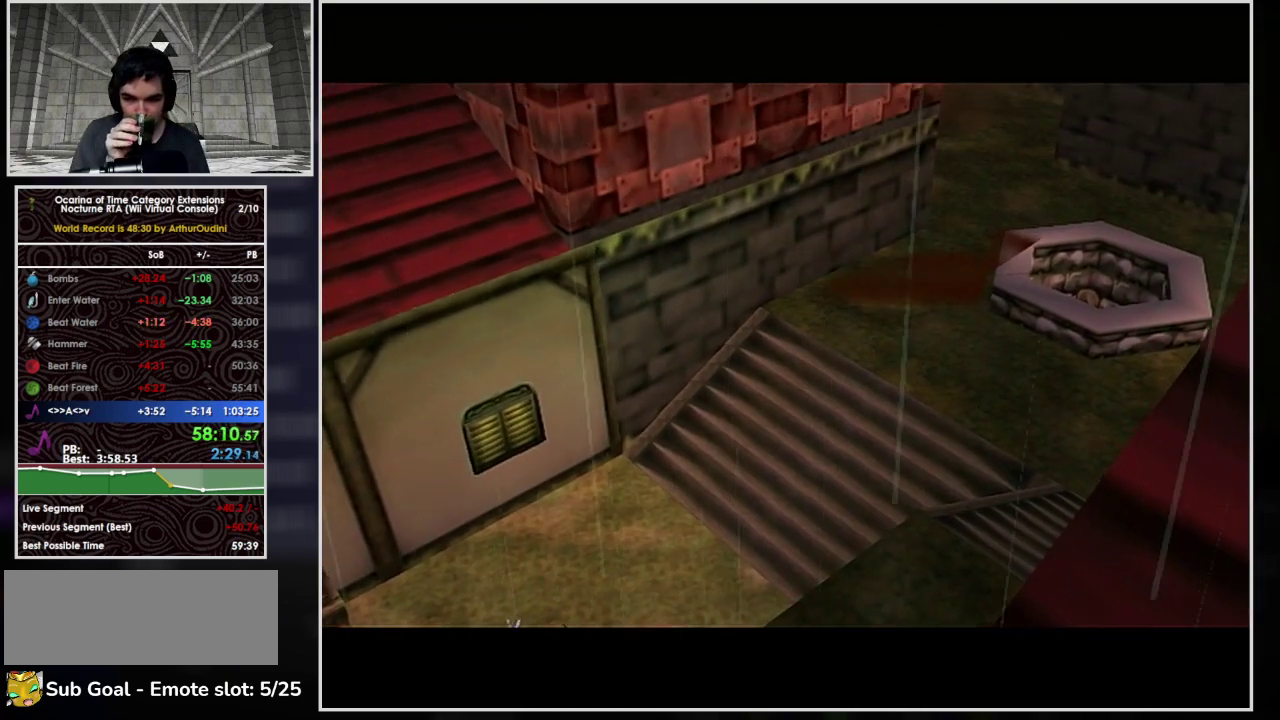
{"buttons": ["A", "B"], "left_stick": "center", "events": [[100, "A", "down"], [100, "B", "down"], [167, "B", "up"], [200, "A", "up"], [300, "A", "down"], [300, "B", "down"], [367, "A", "up"], [367, "B", "up"], [500, "A", "down"], [500, "B", "down"]]}
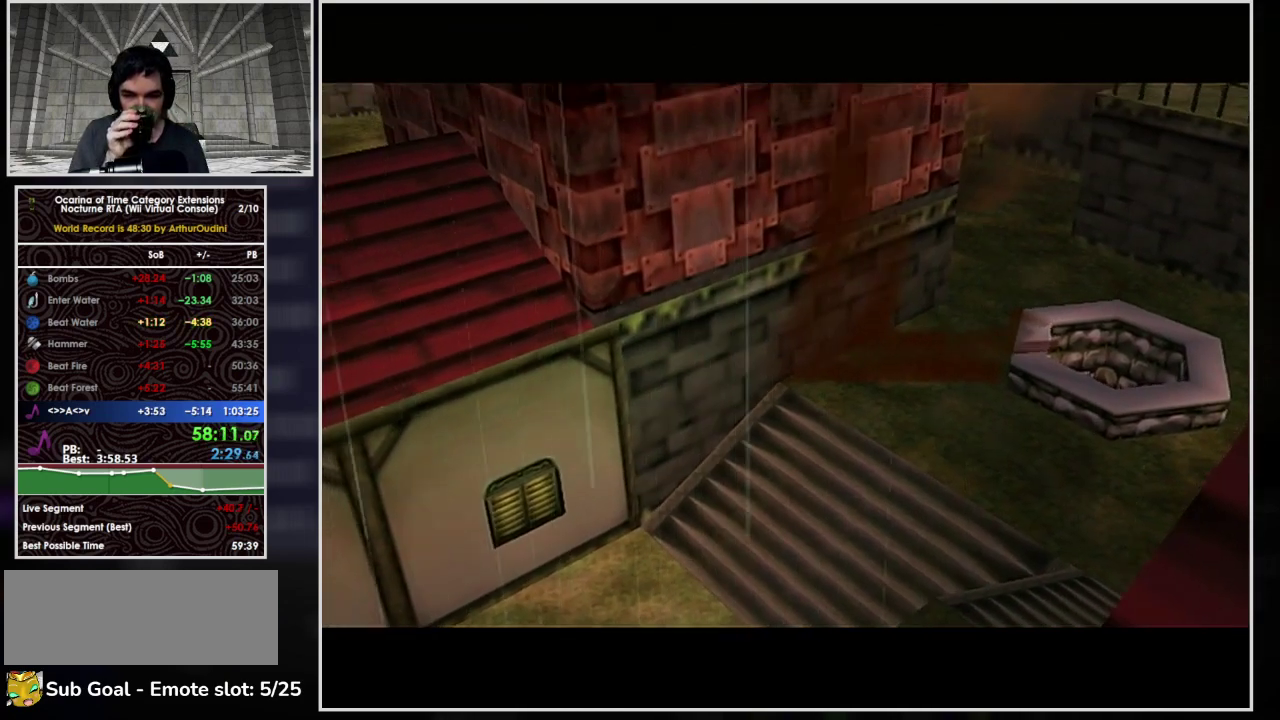
{"buttons": [], "left_stick": "center", "events": [[67, "A", "up"], [67, "B", "up"], [167, "A", "down"], [167, "B", "down"], [267, "A", "up"], [267, "B", "up"], [400, "A", "down"], [400, "B", "down"], [467, "A", "up"], [467, "B", "up"]]}
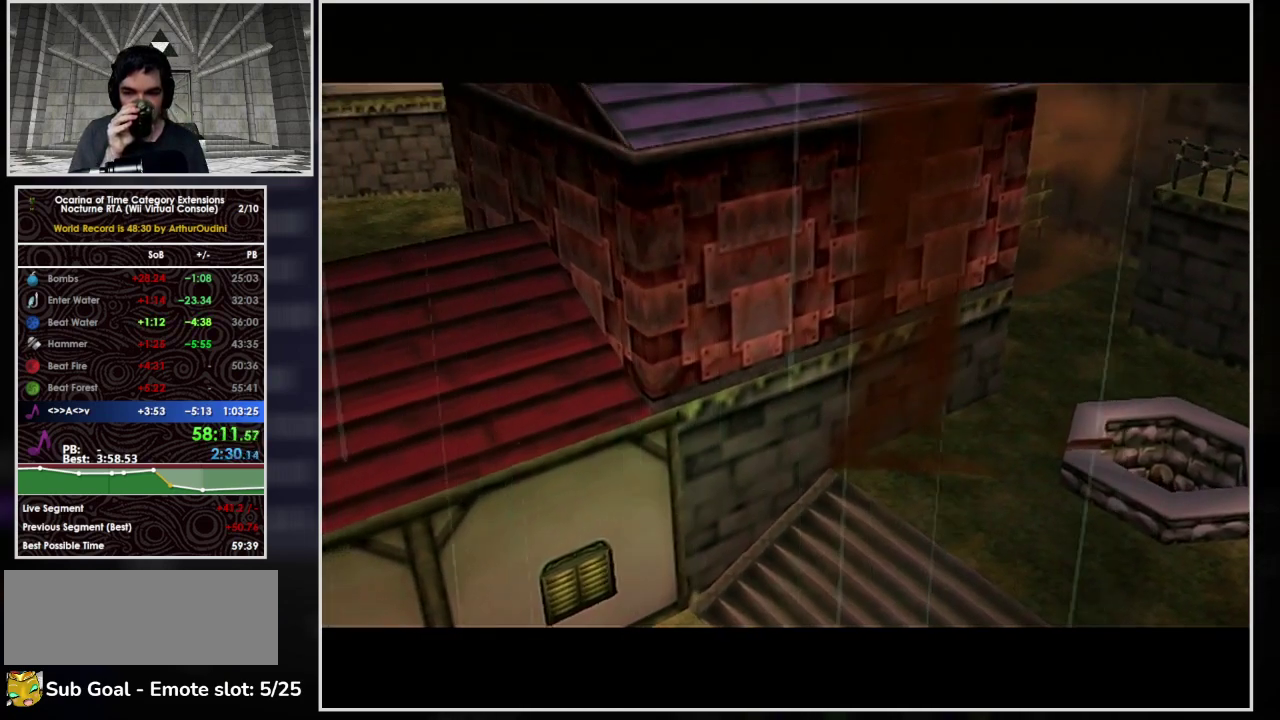
{"buttons": ["A", "B"], "left_stick": "center"}
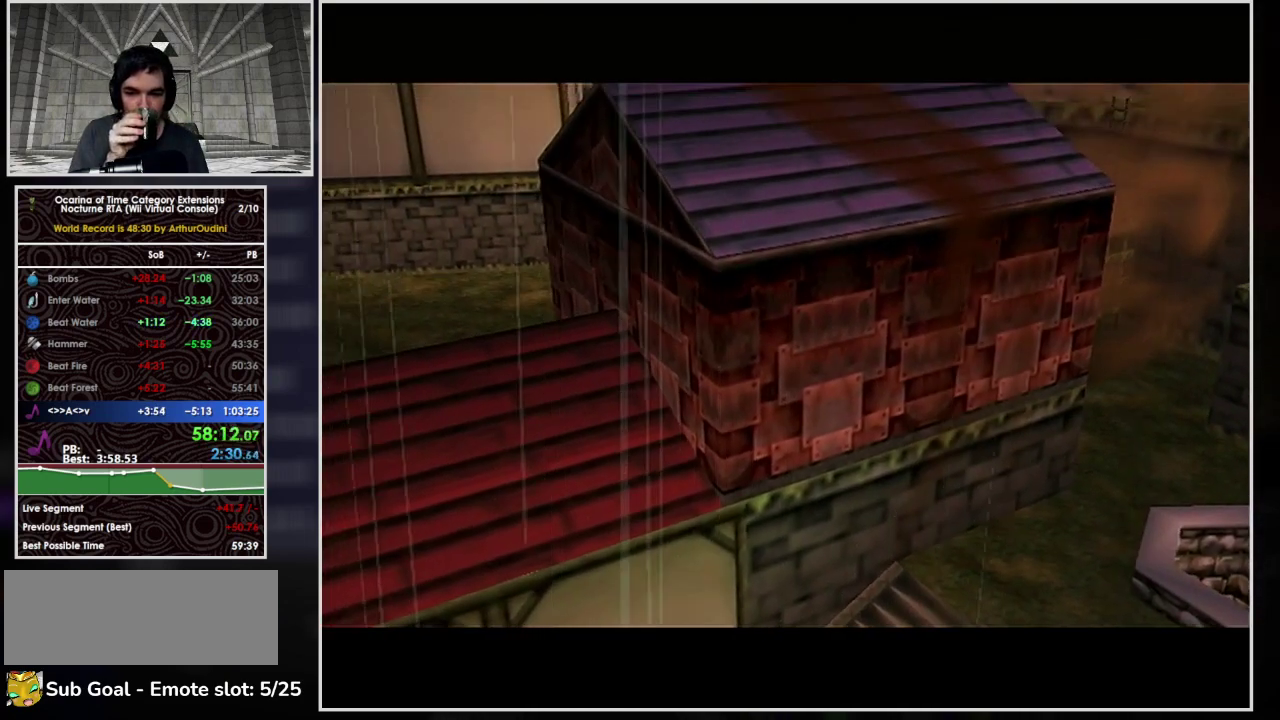
{"buttons": [], "left_stick": "center"}
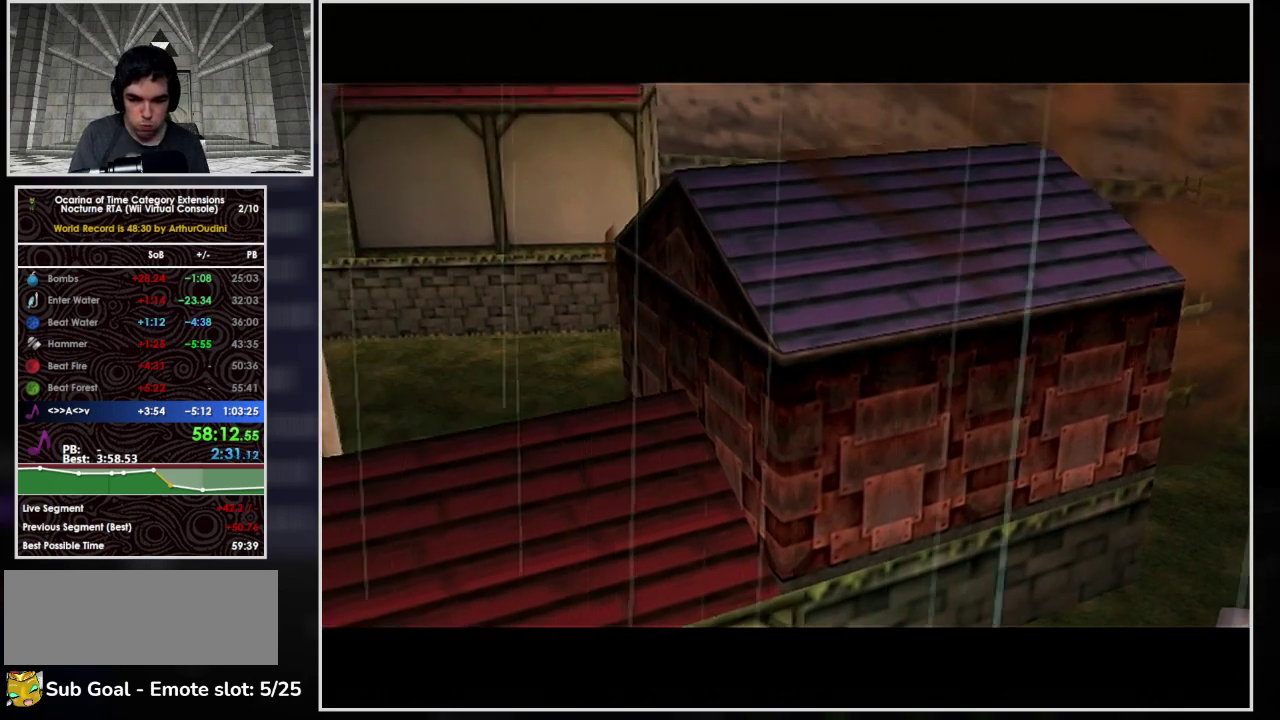
{"buttons": ["B"], "left_stick": "center"}
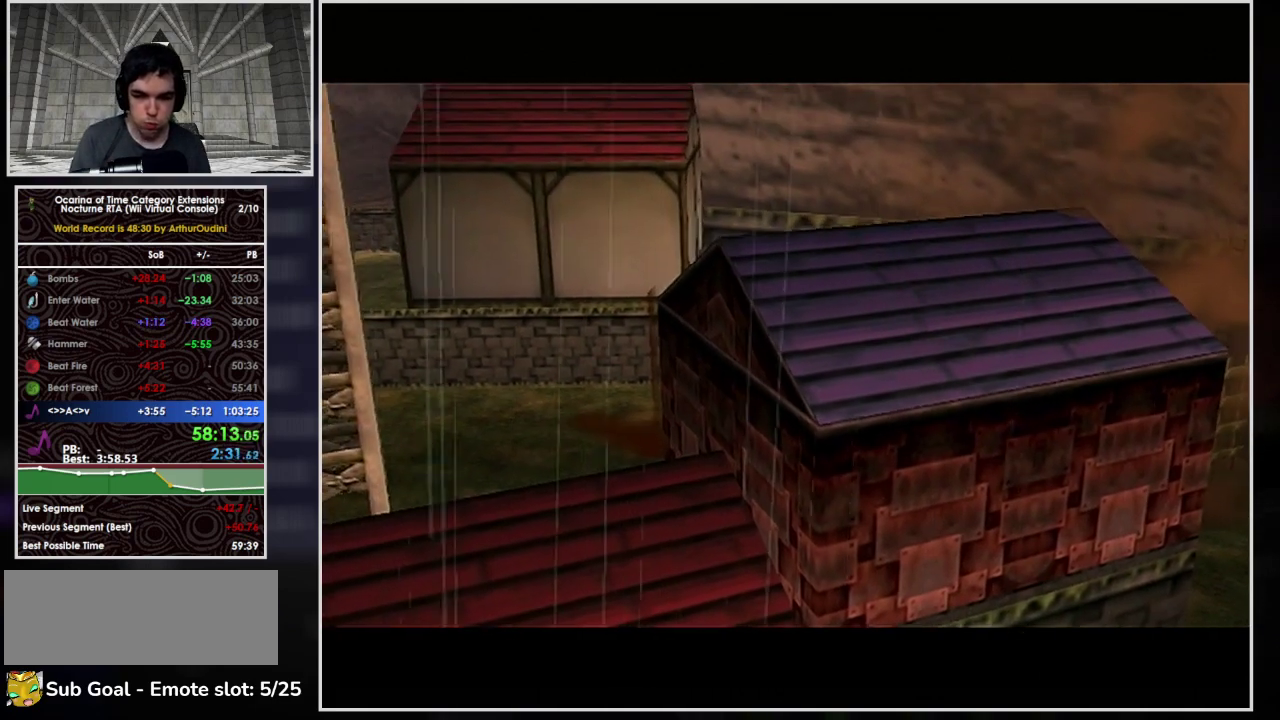
{"buttons": [], "left_stick": "center"}
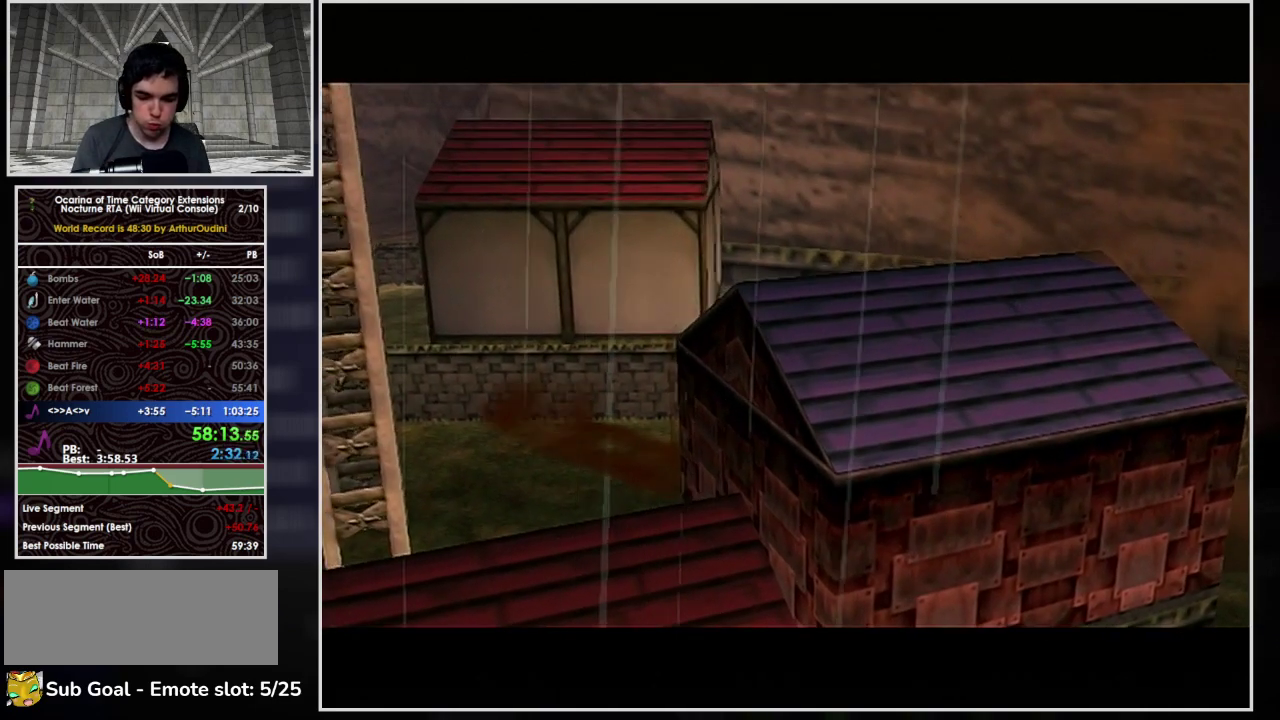
{"buttons": [], "left_stick": "center", "events": [[33, "A", "down"], [33, "B", "down"], [100, "A", "up"], [100, "B", "up"], [433, "A", "down"], [433, "B", "down"], [500, "A", "up"], [500, "B", "up"]]}
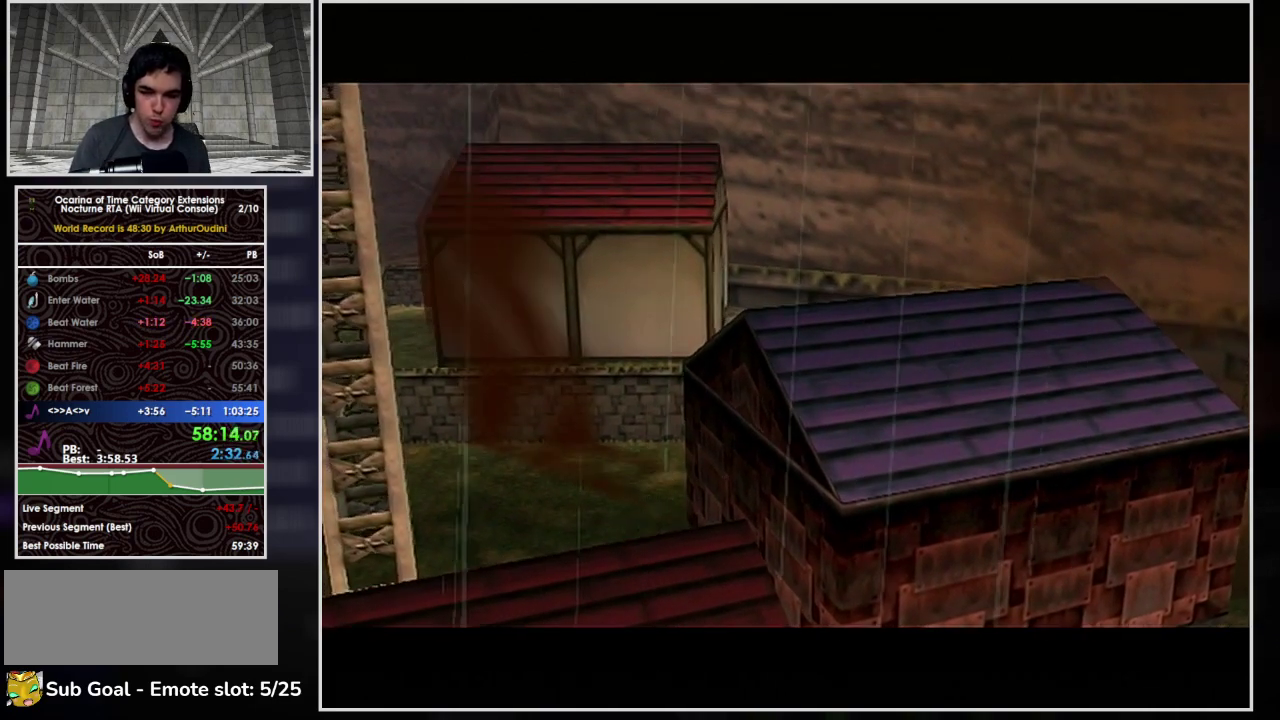
{"buttons": ["A", "B"], "left_stick": "center", "events": [[67, "A", "down"], [67, "B", "down"], [133, "A", "up"], [133, "B", "up"], [200, "A", "down"], [233, "B", "down"], [300, "A", "up"], [300, "B", "up"], [367, "A", "down"], [367, "B", "down"], [433, "A", "up"], [433, "B", "up"], [500, "A", "down"], [500, "B", "down"]]}
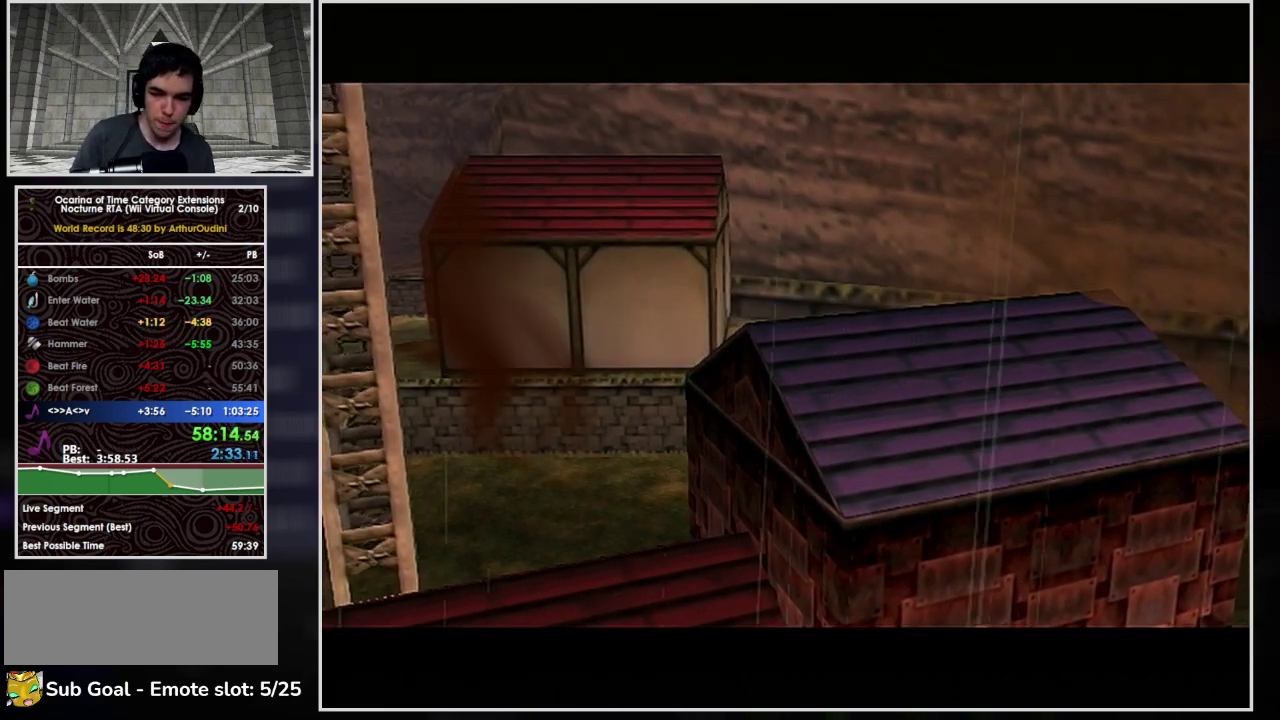
{"buttons": [], "left_stick": "center", "events": [[67, "A", "up"], [67, "B", "up"], [133, "A", "down"], [133, "B", "down"], [233, "A", "up"], [233, "B", "up"], [300, "A", "down"], [300, "B", "down"], [367, "A", "up"], [367, "B", "up"], [433, "A", "down"], [433, "B", "down"], [500, "A", "up"], [500, "B", "up"]]}